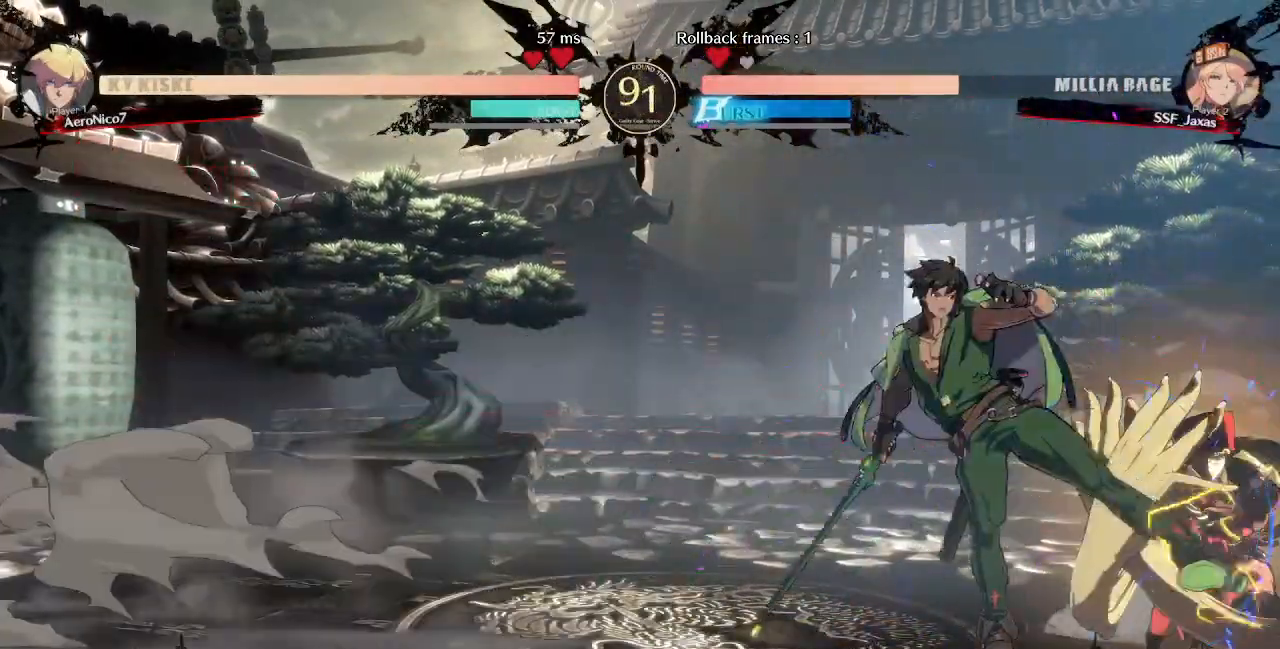
Gameplay with a controller (arcade stick); each line is a JSON object with the inputs held at the frame after it (dt_ms = milliseconds from this image to that frame). "events" lists button and stick changes between this image and that frame as [ms after this image, input, new state], when the widget could be followed in between. Not read: L3 R3.
{"dt_ms": 480, "buttons": ["DPAD_RIGHT"], "events": [[40, "L1", "down"], [80, "L1", "up"], [160, "L1", "down"], [400, "L1", "up"]]}
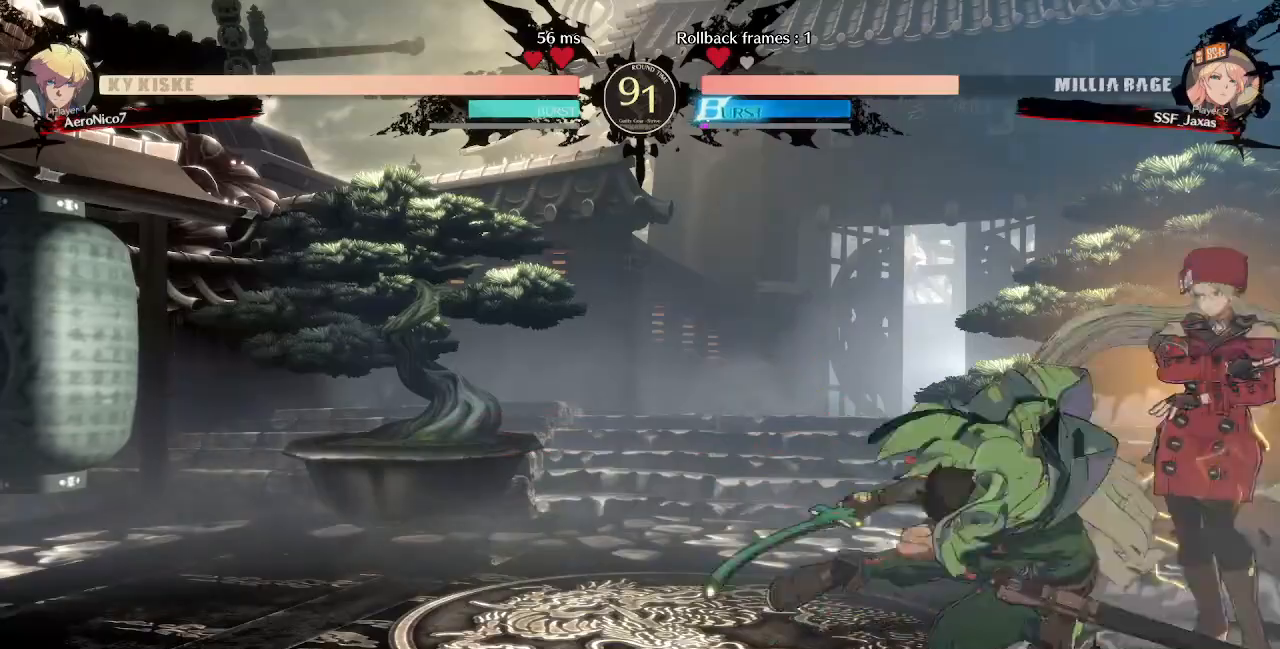
{"dt_ms": 520, "buttons": ["DPAD_RIGHT"], "events": [[80, "TRIANGLE", "down"], [200, "TRIANGLE", "up"]]}
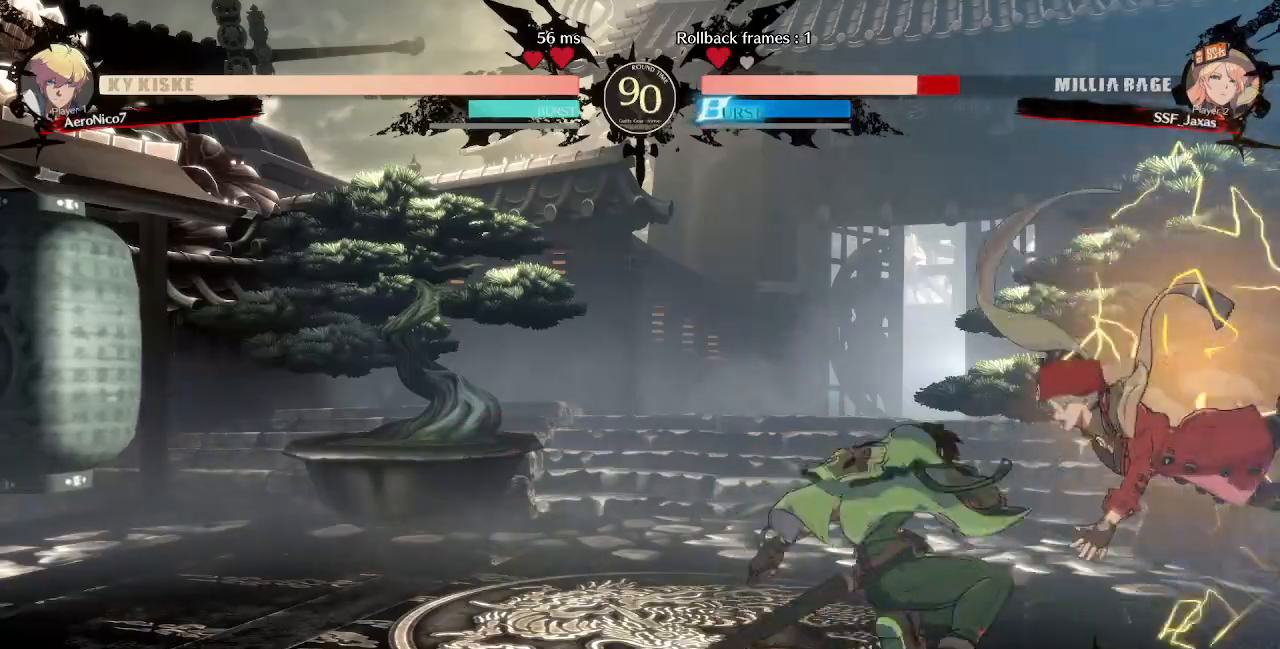
{"dt_ms": 480, "buttons": ["DPAD_RIGHT"], "events": []}
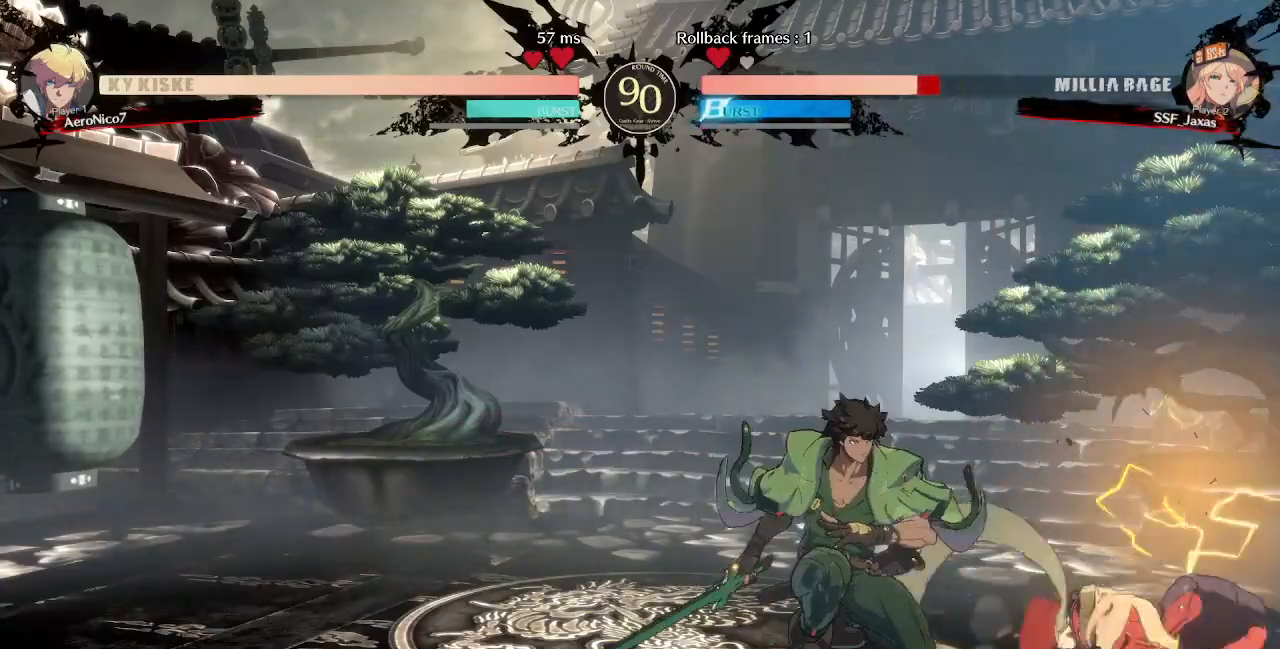
{"dt_ms": 520, "buttons": ["DPAD_DOWN", "DPAD_RIGHT"], "events": [[320, "DPAD_DOWN", "down"]]}
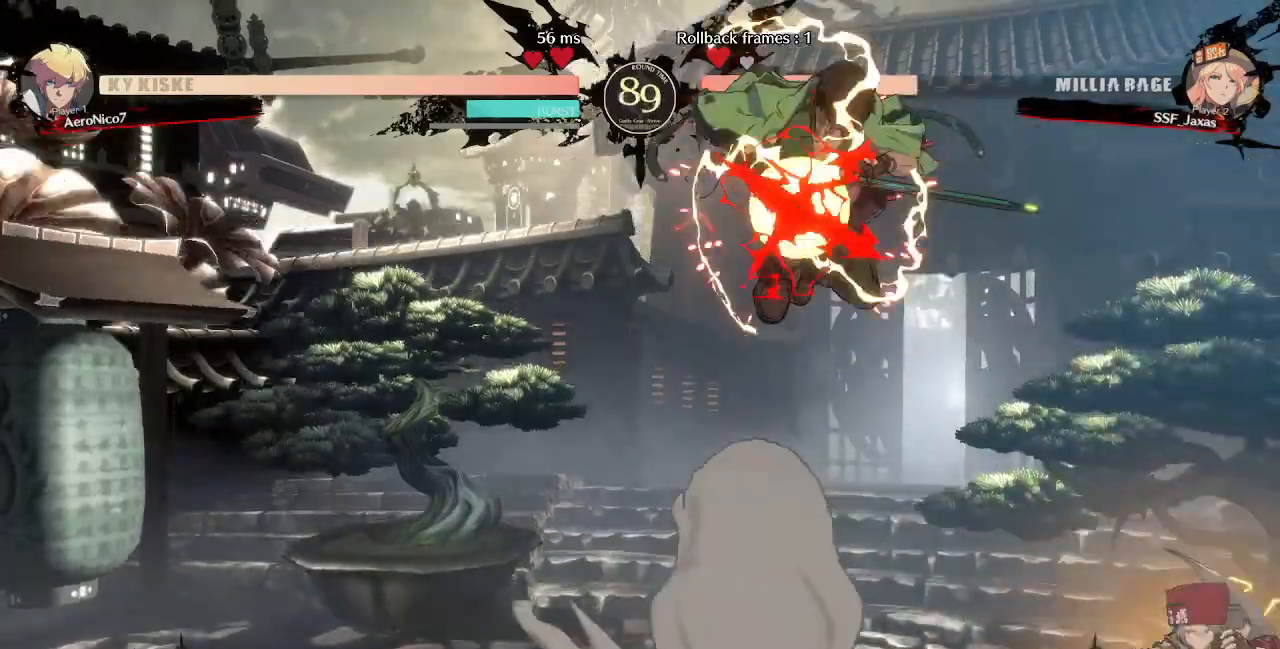
{"dt_ms": 1000, "buttons": ["DPAD_RIGHT"]}
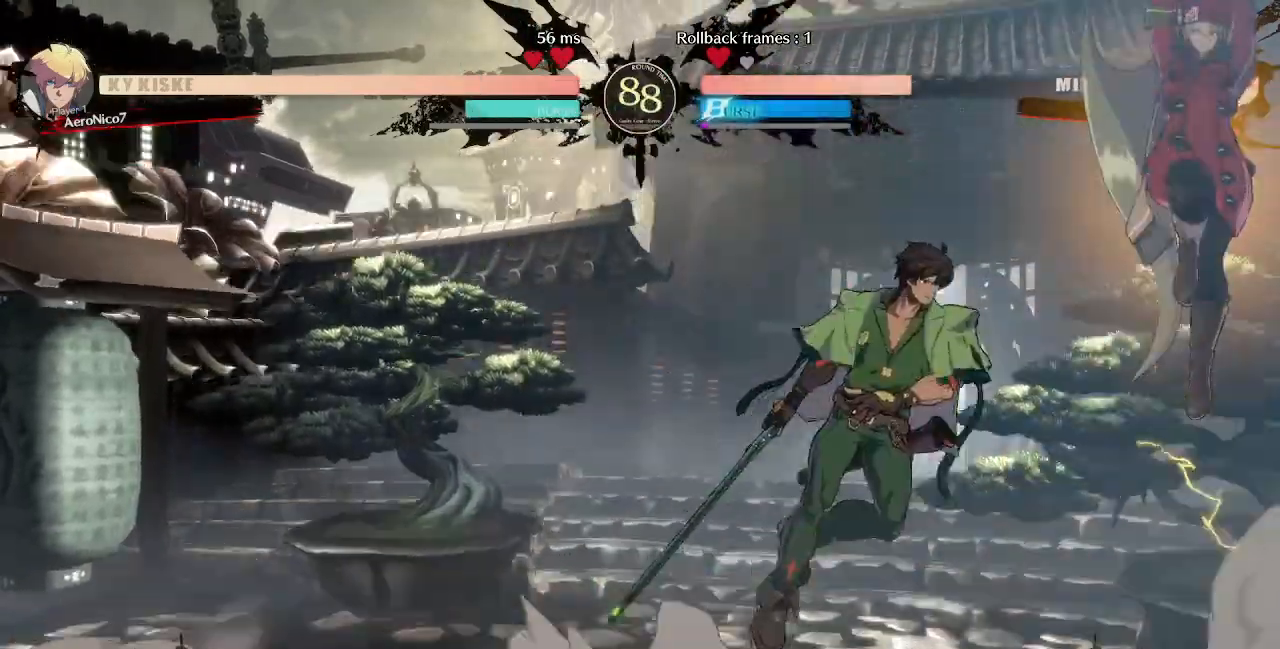
{"dt_ms": 1000, "buttons": ["DPAD_DOWN"]}
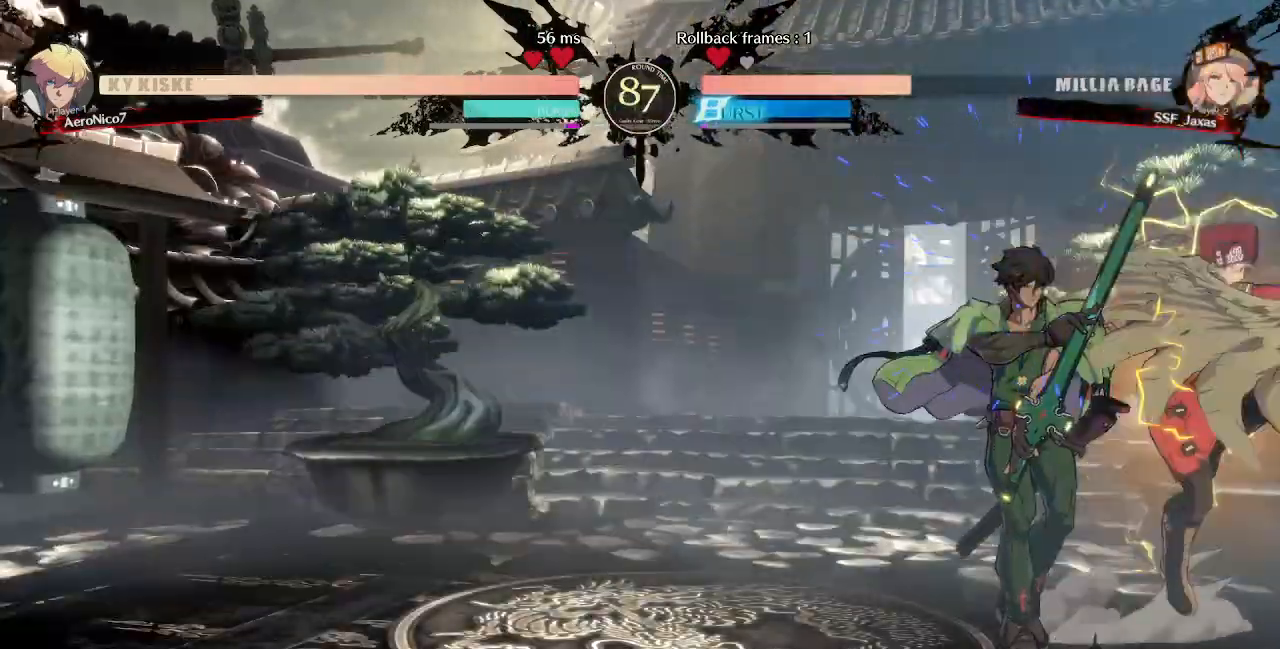
{"dt_ms": 480, "buttons": ["DPAD_LEFT"], "events": [[80, "SQUARE", "down"], [160, "SQUARE", "up"], [400, "DPAD_DOWN", "up"], [480, "DPAD_LEFT", "down"]]}
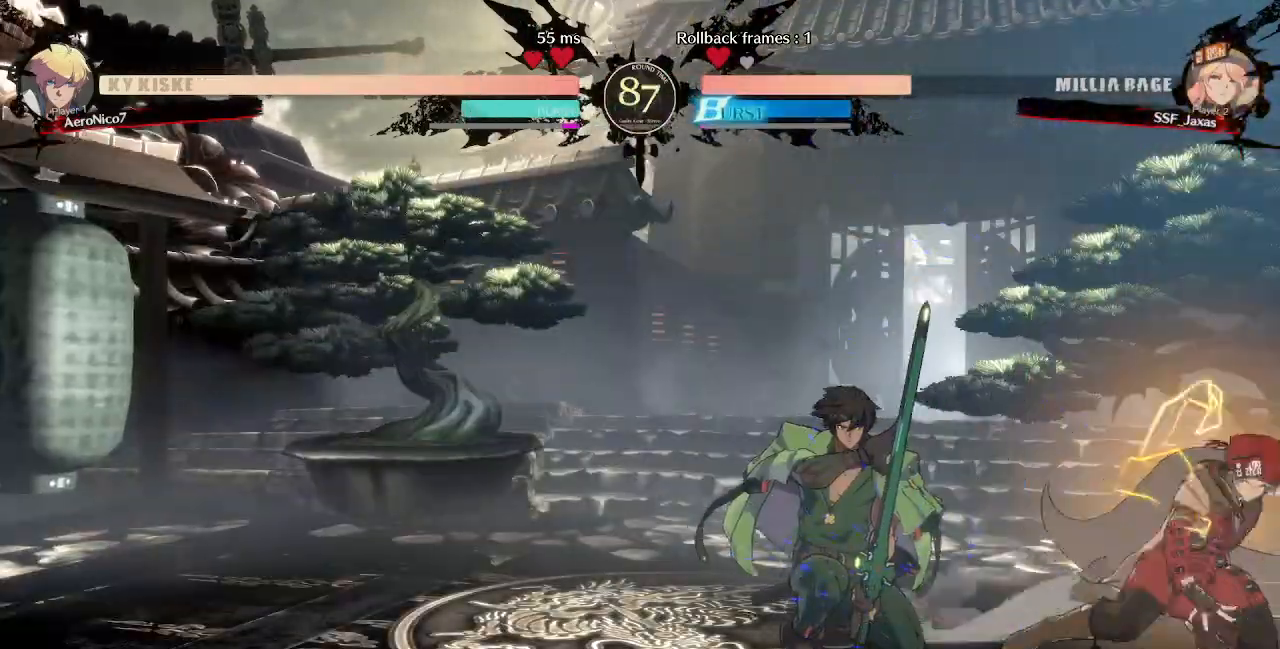
{"dt_ms": 1000, "buttons": []}
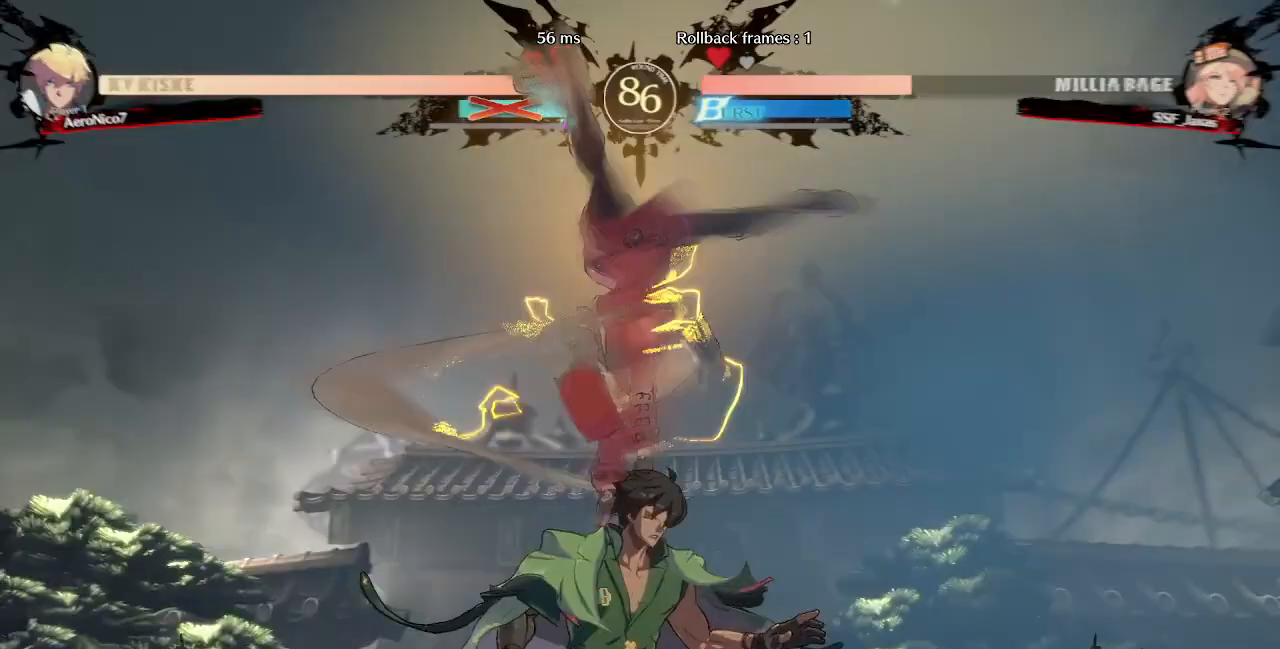
{"dt_ms": 520, "buttons": []}
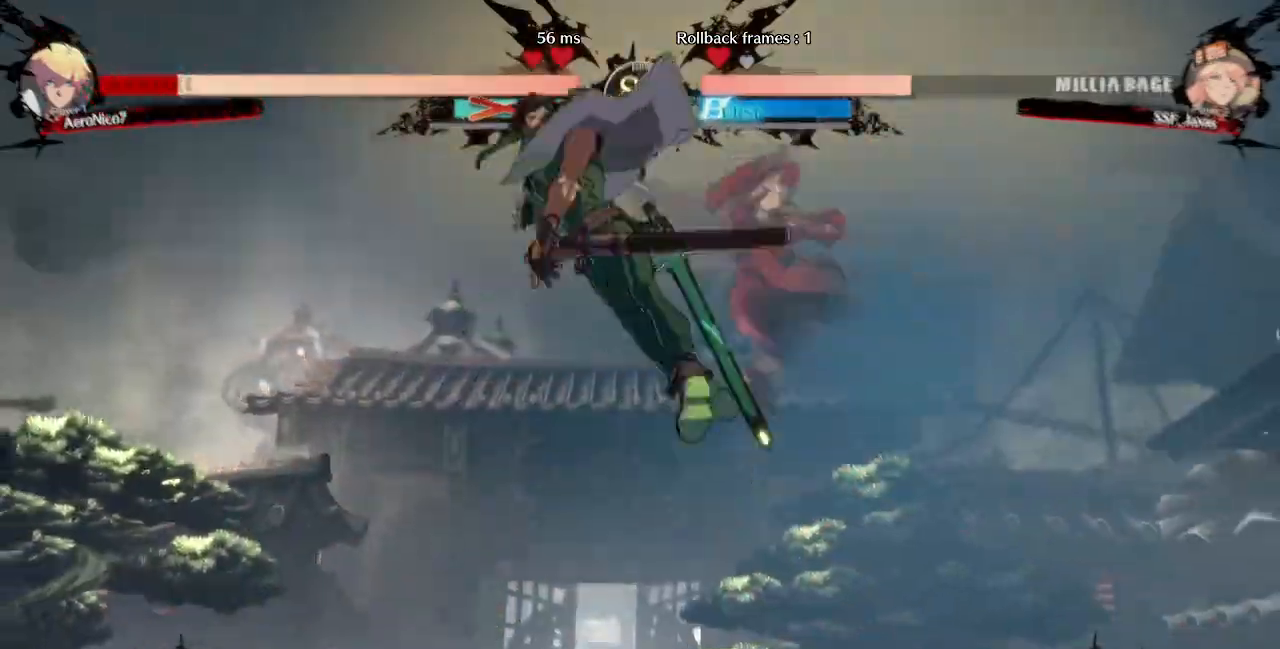
{"dt_ms": 480, "buttons": ["DPAD_LEFT"]}
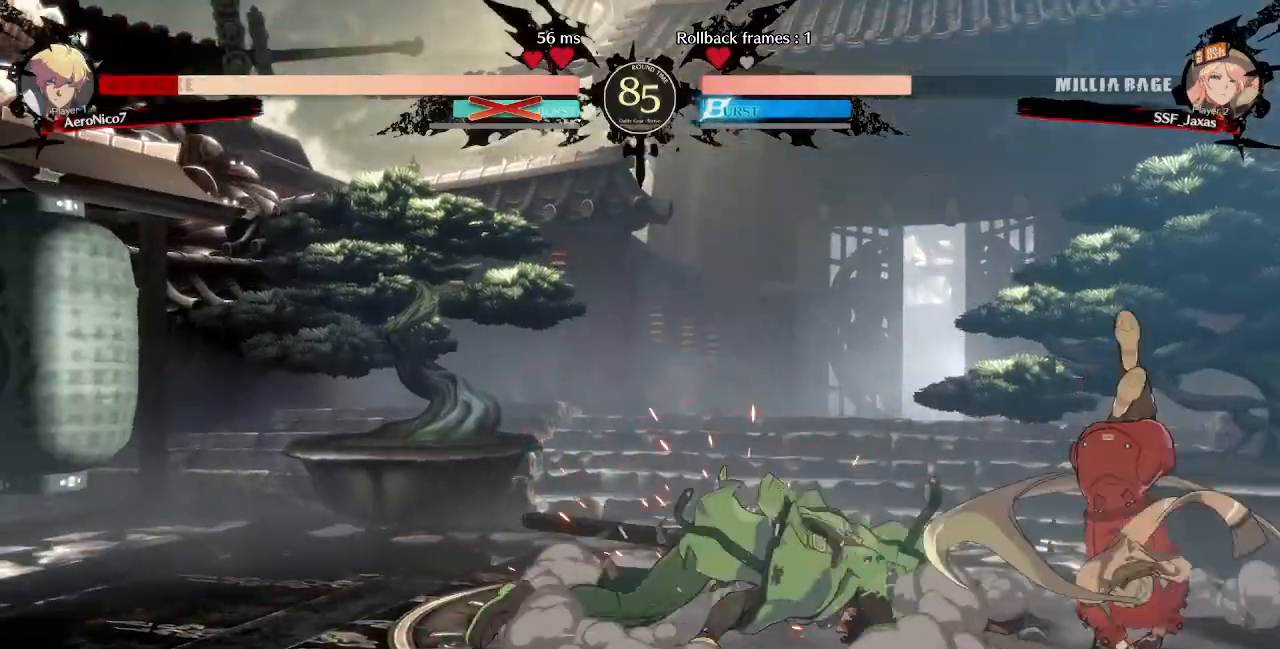
{"dt_ms": 520, "buttons": [], "events": [[280, "DPAD_LEFT", "up"]]}
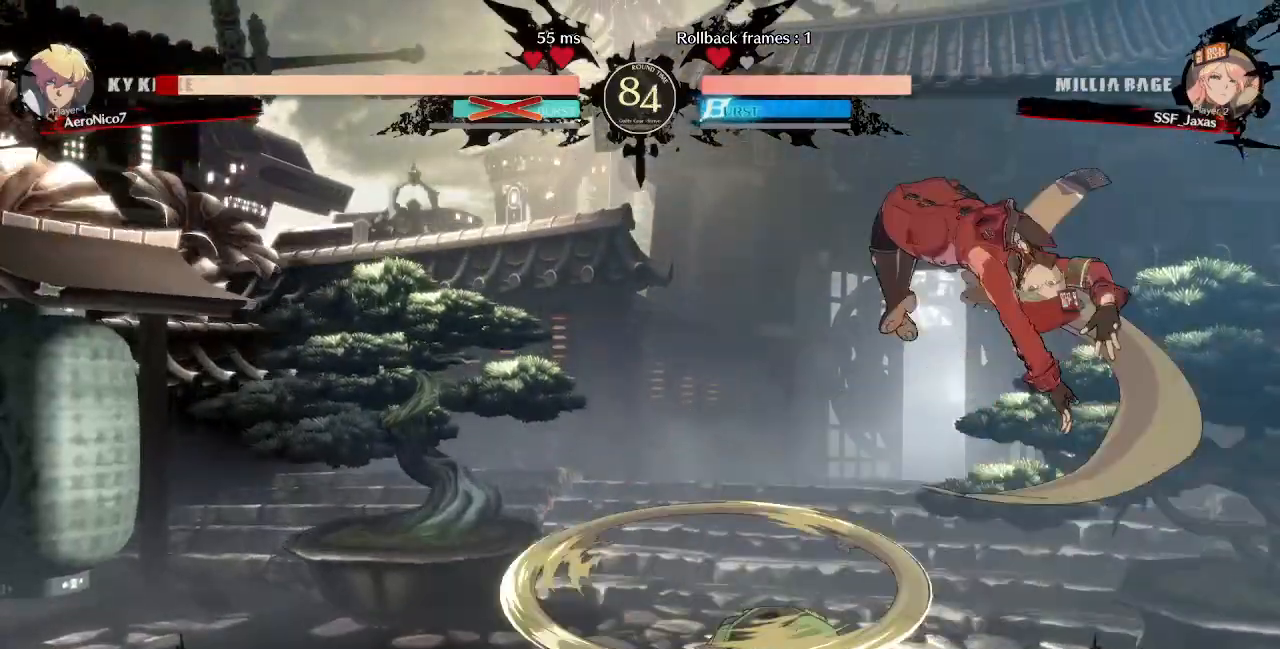
{"dt_ms": 480, "buttons": ["DPAD_LEFT"]}